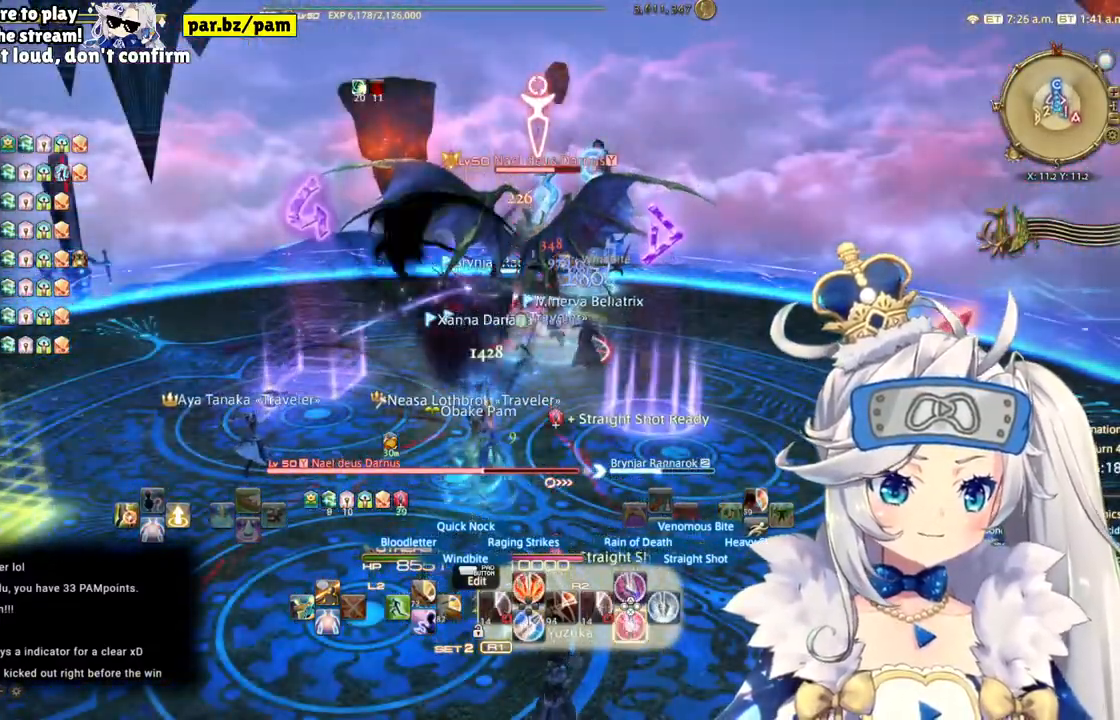
Gameplay with a controller (PlayStation layout); each line is a JSON object with the inputs held at the frame after it (dt_ms = milliseconds from this image to that frame). "events" lists button and stick changes between this image and that frame as [ms after this image, input, new state], when the widget could be followed in between.
{"dt_ms": 500, "buttons": ["R2"], "left_stick": "center", "right_stick": "up-left", "events": [[183, "CROSS", "up"], [250, "left_stick", "center"], [400, "right_stick", "left"], [500, "right_stick", "up-left"]]}
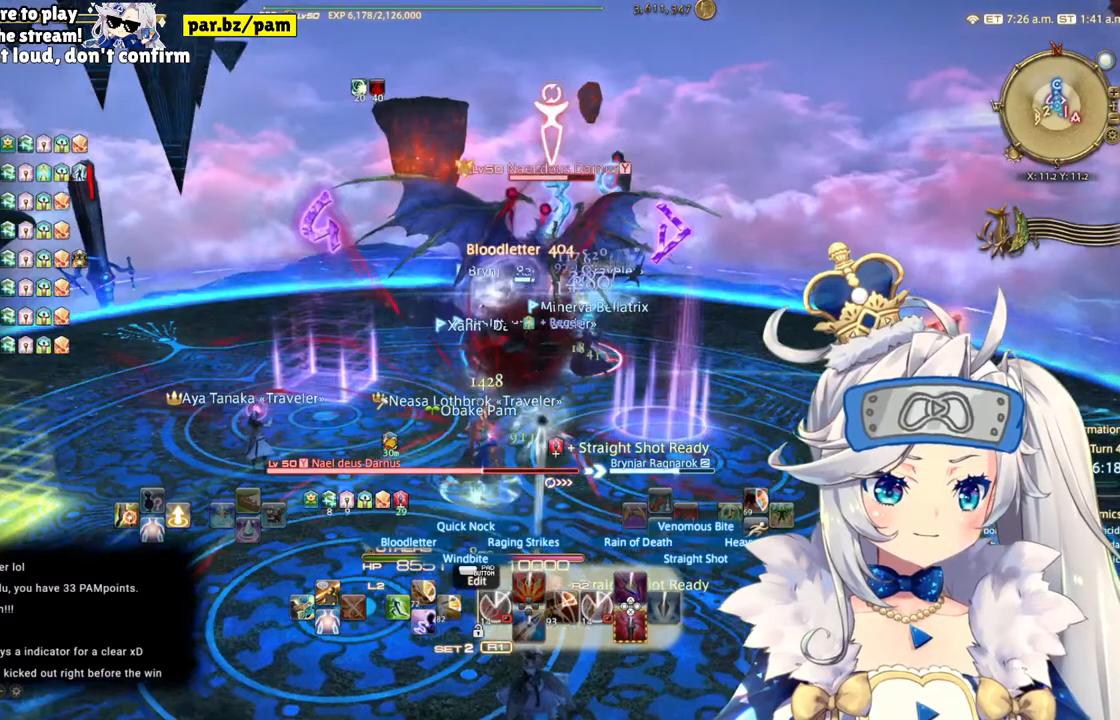
{"dt_ms": 500, "buttons": ["R2"], "left_stick": "up", "right_stick": "down-right", "events": [[117, "right_stick", "center"], [167, "left_stick", "up"], [417, "right_stick", "down-right"]]}
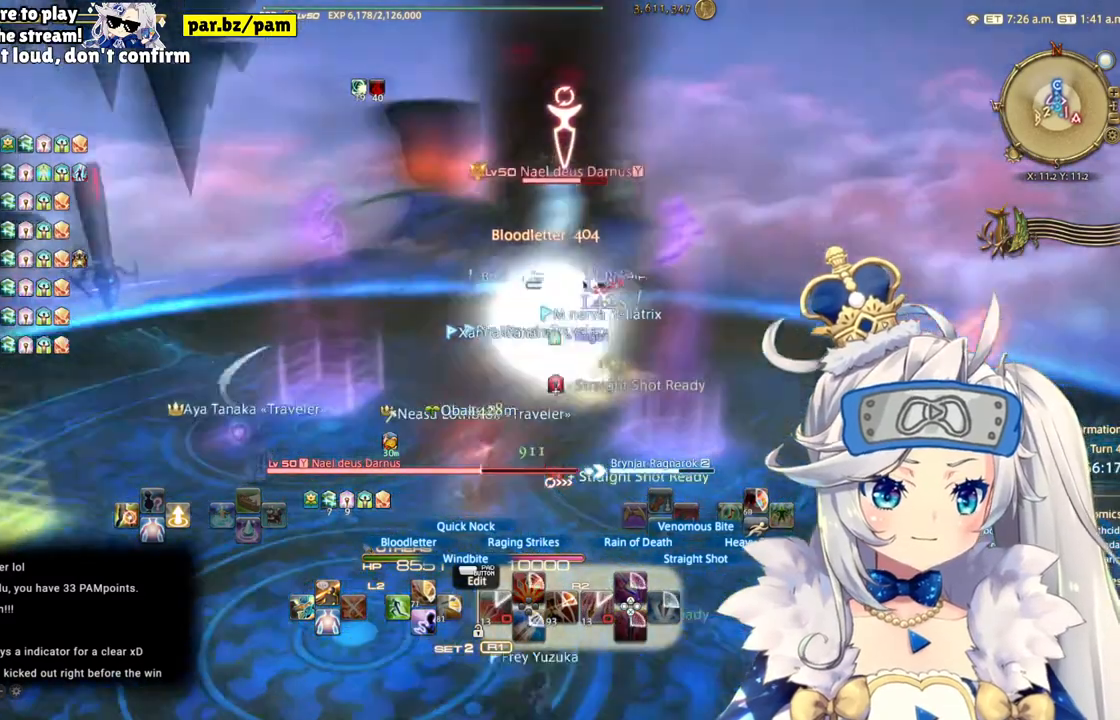
{"dt_ms": 500, "buttons": ["R2"], "left_stick": "center", "right_stick": "center", "events": [[33, "left_stick", "center"], [217, "right_stick", "center"]]}
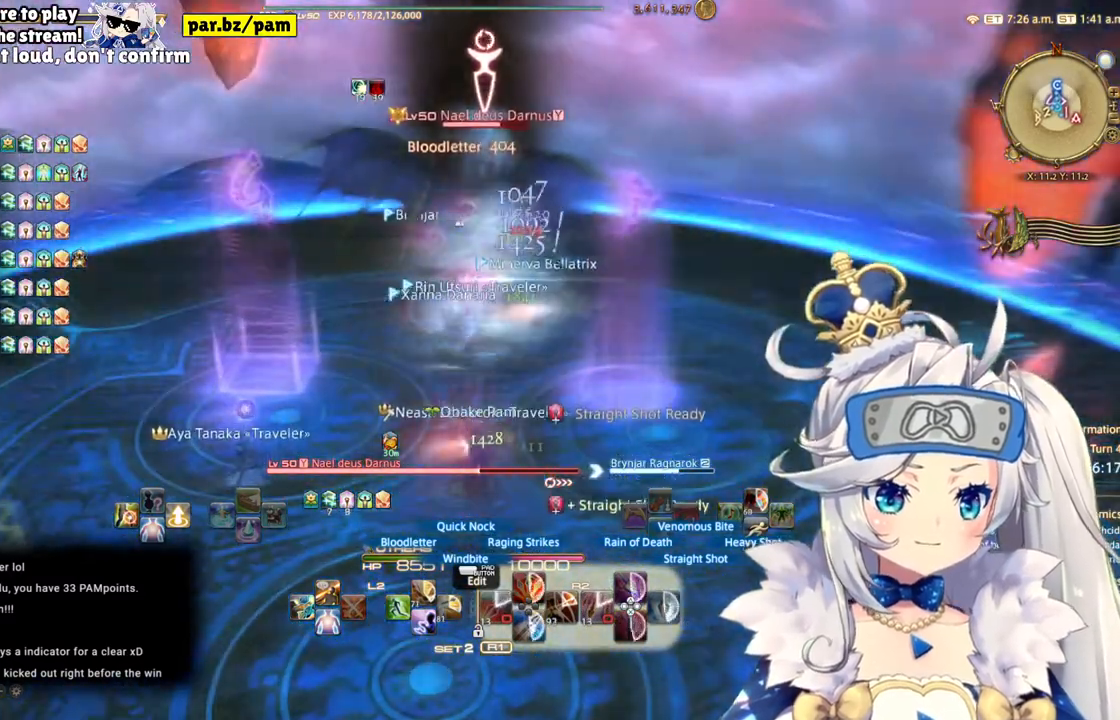
{"dt_ms": 500, "buttons": ["R2"], "left_stick": "center", "right_stick": "center", "events": []}
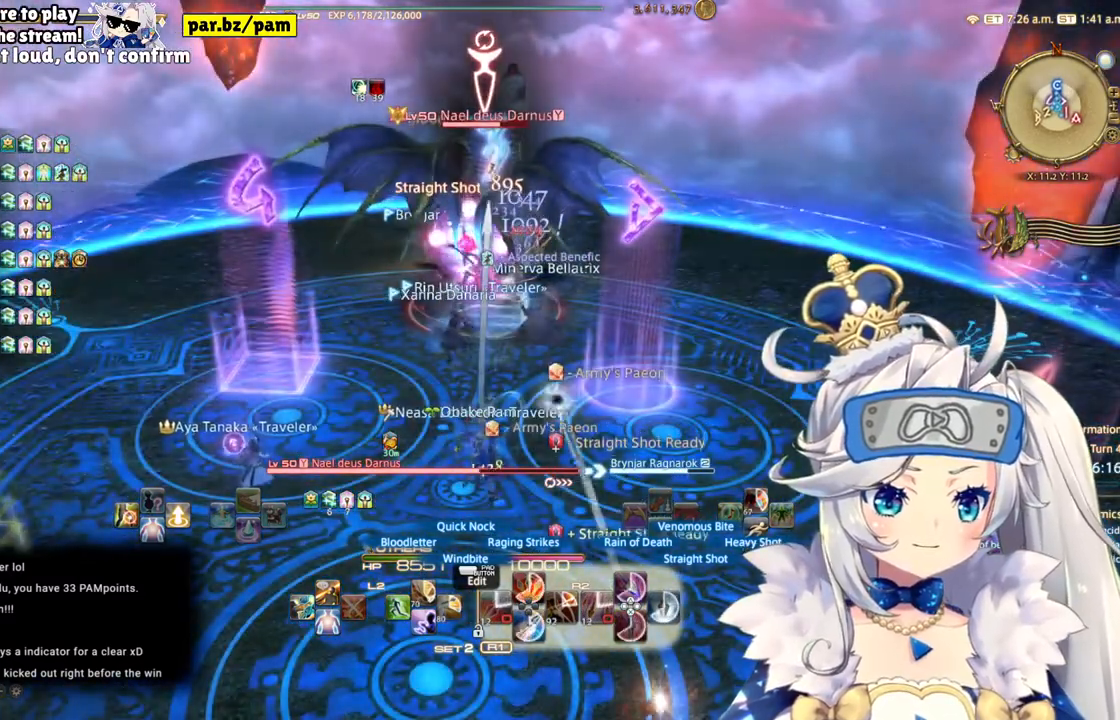
{"dt_ms": 500, "buttons": ["R2"], "left_stick": "center", "right_stick": "center", "events": []}
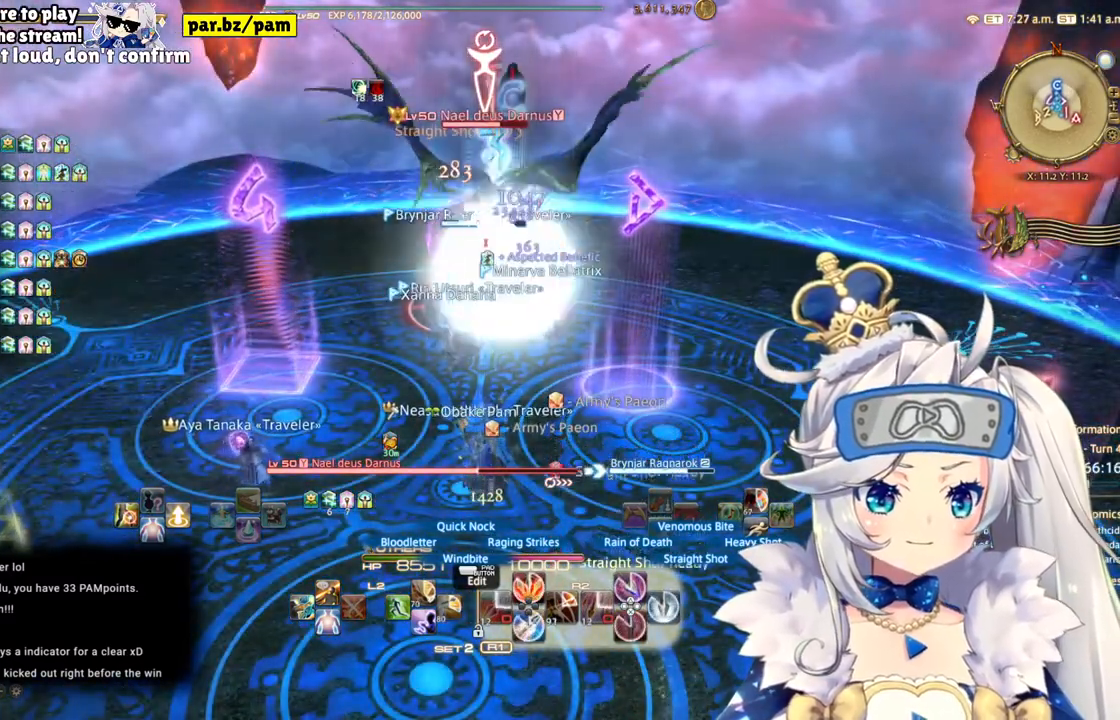
{"dt_ms": 500, "buttons": ["L2", "R1"], "left_stick": "center", "right_stick": "center", "events": [[117, "CIRCLE", "down"], [200, "R1", "down"], [333, "CIRCLE", "up"], [350, "R1", "up"], [450, "L2", "down"], [483, "R2", "up"], [500, "R1", "down"]]}
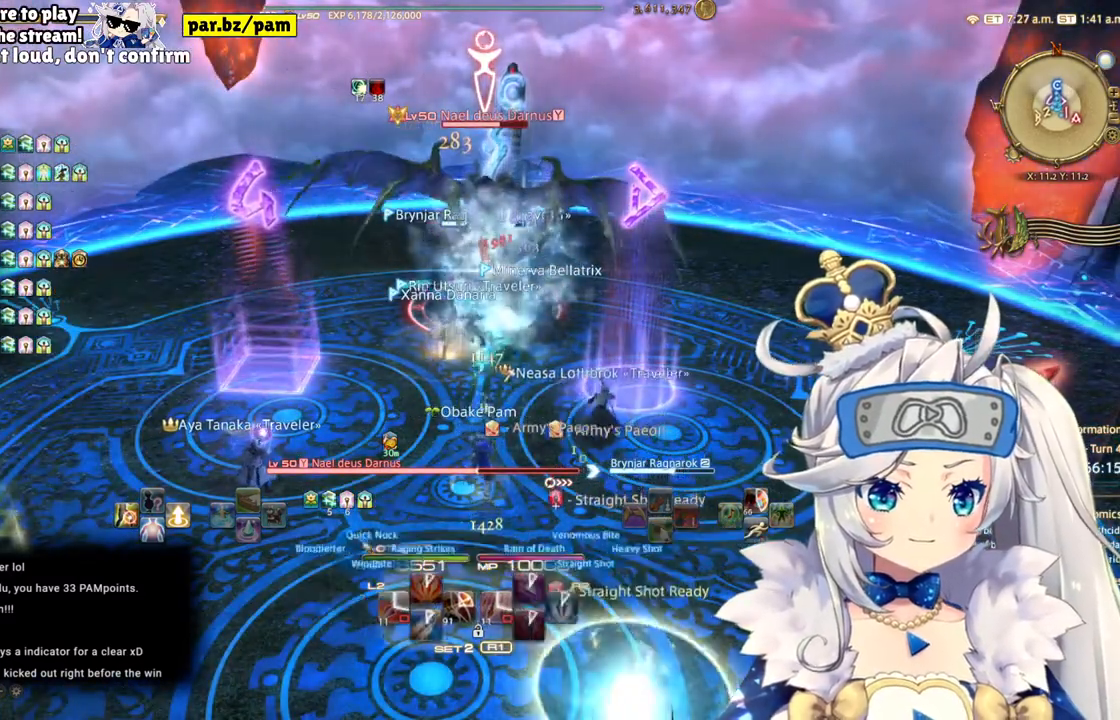
{"dt_ms": 1000, "buttons": ["CIRCLE", "R2"], "left_stick": "center", "right_stick": "center"}
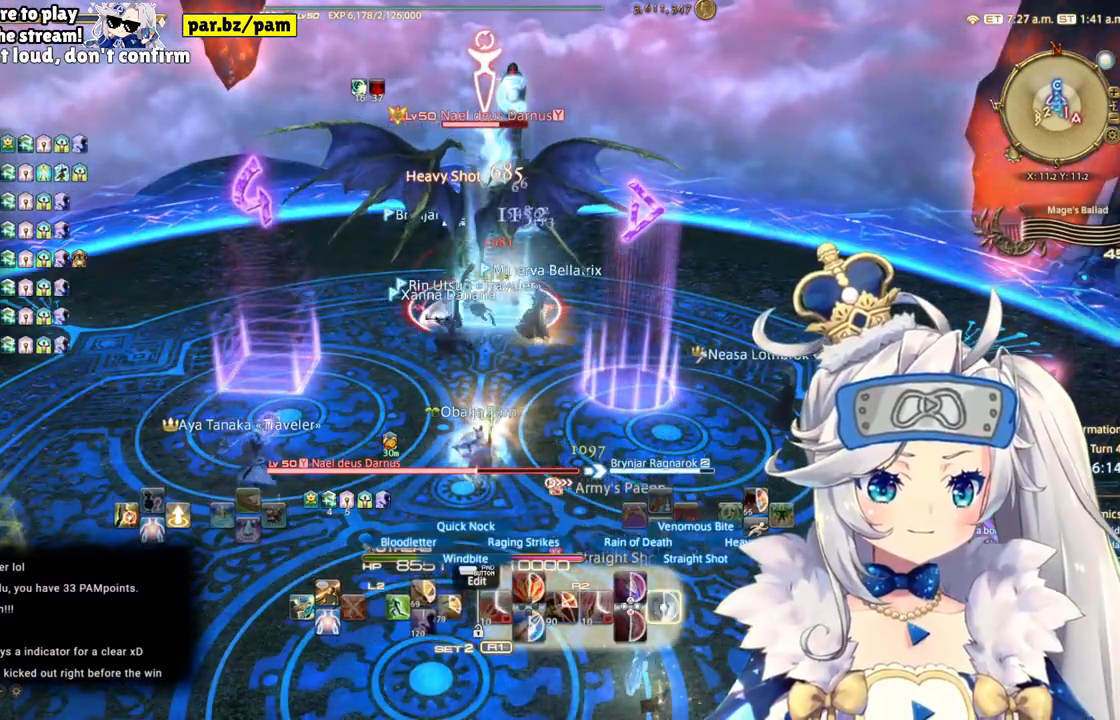
{"dt_ms": 500, "buttons": ["R2"], "left_stick": "center", "right_stick": "center", "events": [[233, "CIRCLE", "up"]]}
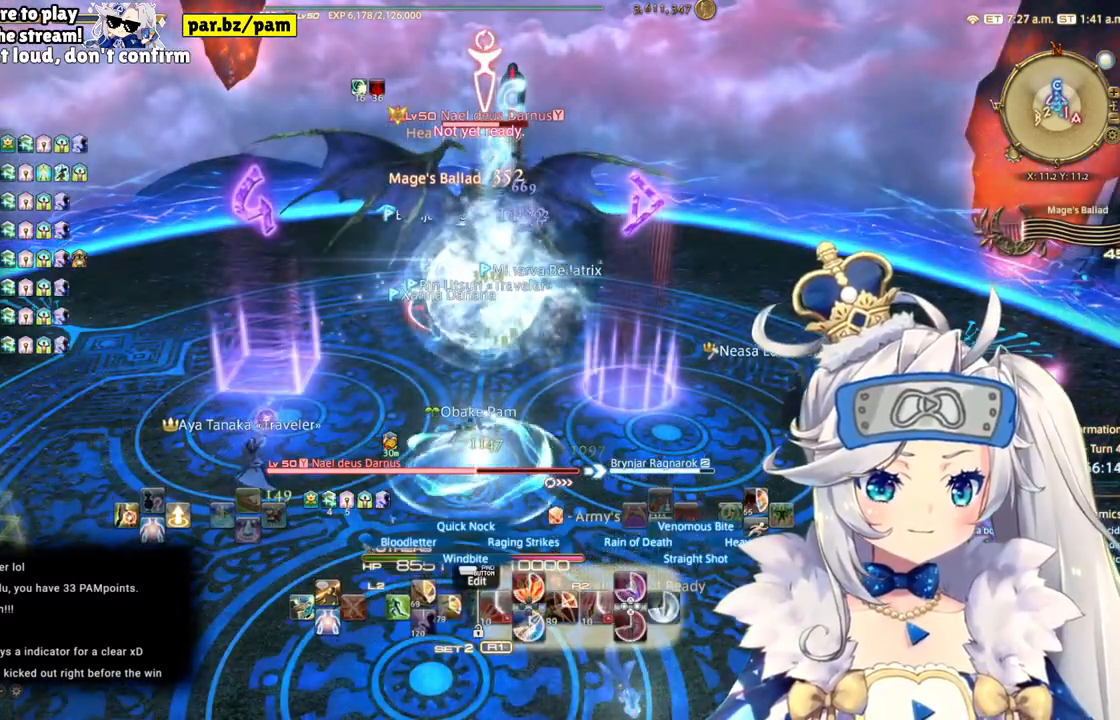
{"dt_ms": 500, "buttons": ["R2"], "left_stick": "center", "right_stick": "center", "events": []}
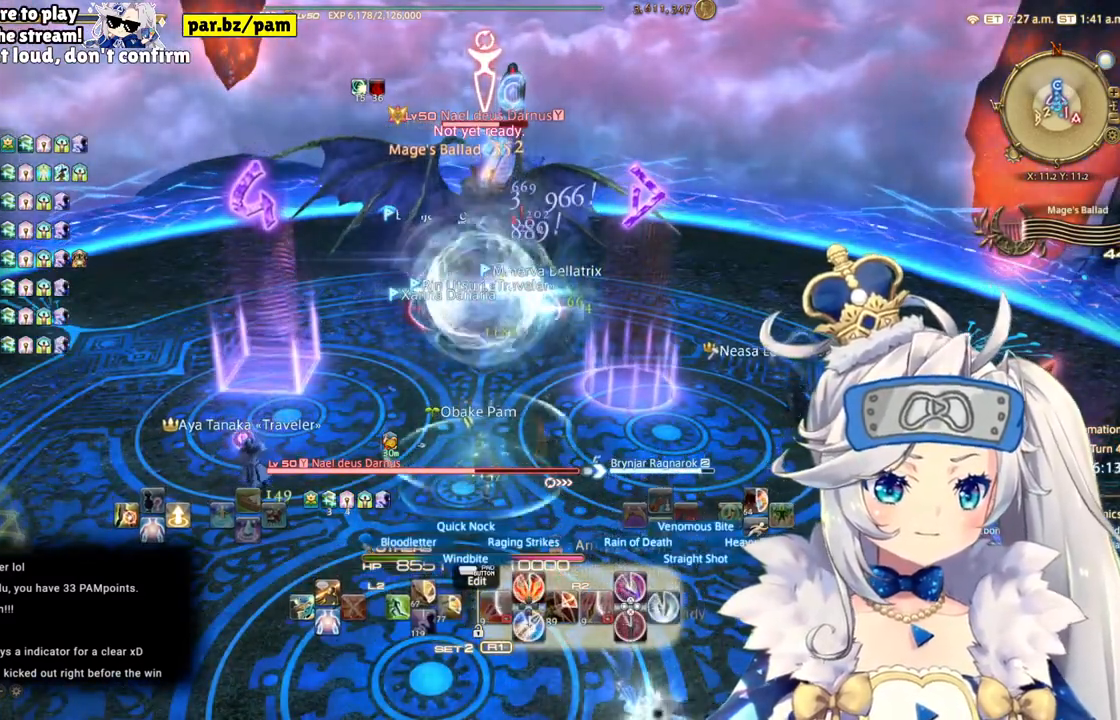
{"dt_ms": 500, "buttons": ["CIRCLE", "R2"], "left_stick": "center", "right_stick": "center", "events": [[17, "right_stick", "up"], [150, "right_stick", "center"], [433, "CIRCLE", "down"]]}
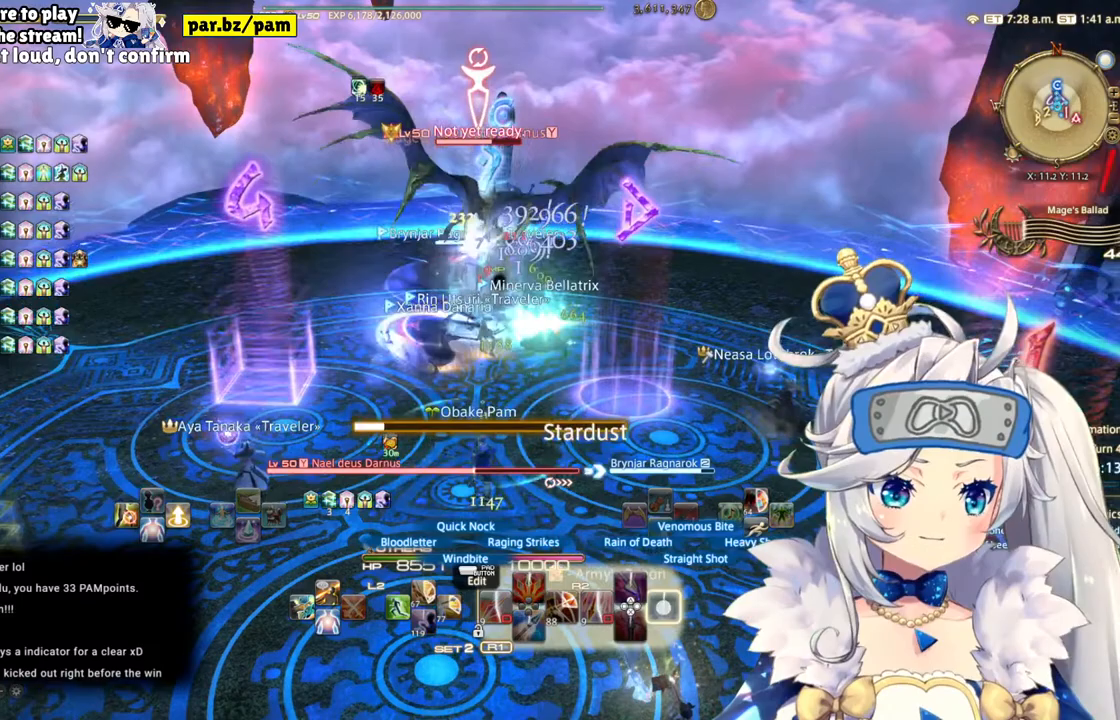
{"dt_ms": 500, "buttons": ["R2"], "left_stick": "center", "right_stick": "center", "events": [[167, "CIRCLE", "up"]]}
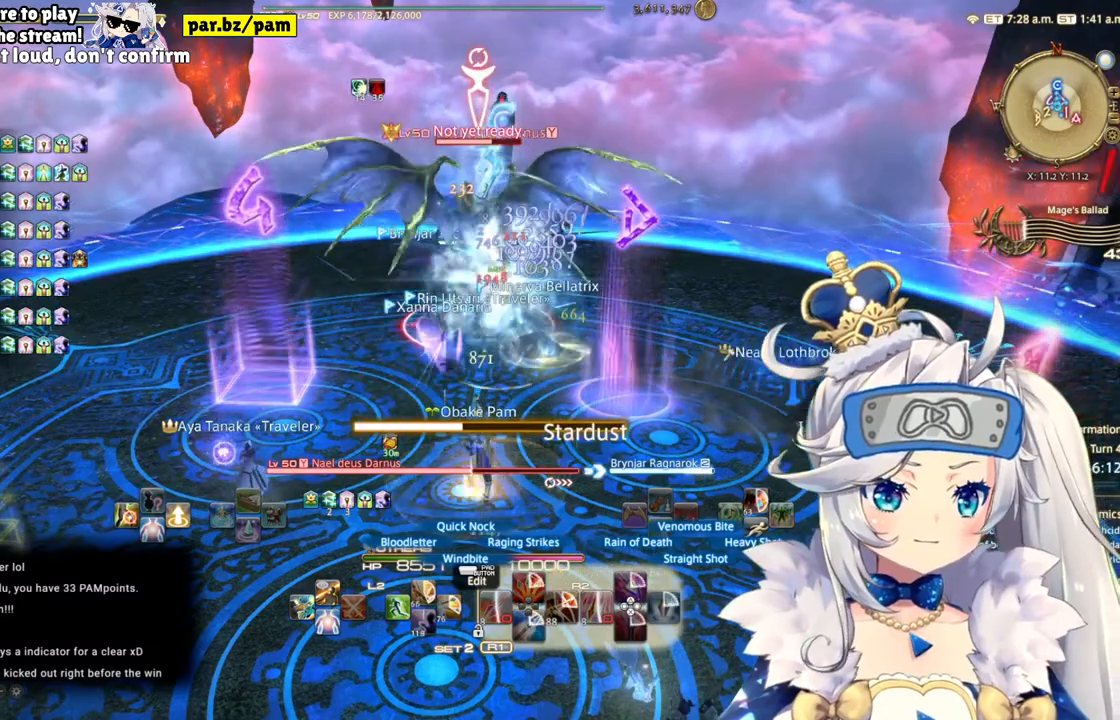
{"dt_ms": 500, "buttons": ["R2"], "left_stick": "down", "right_stick": "center", "events": [[400, "left_stick", "down"]]}
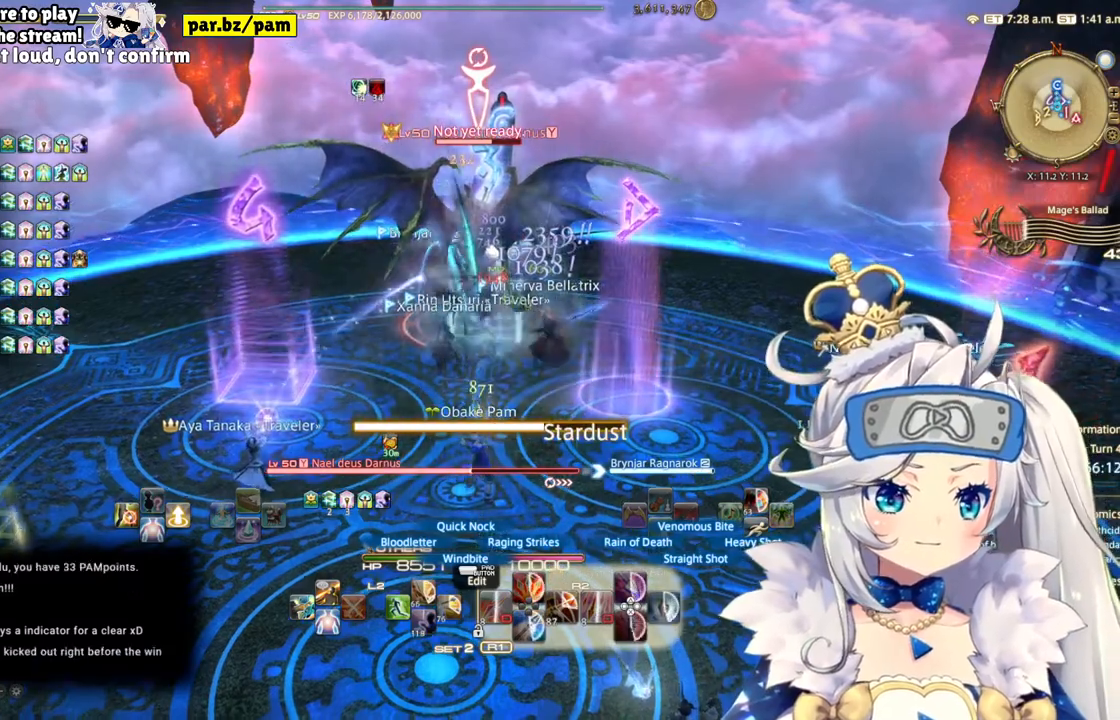
{"dt_ms": 500, "buttons": ["R2"], "left_stick": "center", "right_stick": "center", "events": [[350, "left_stick", "center"]]}
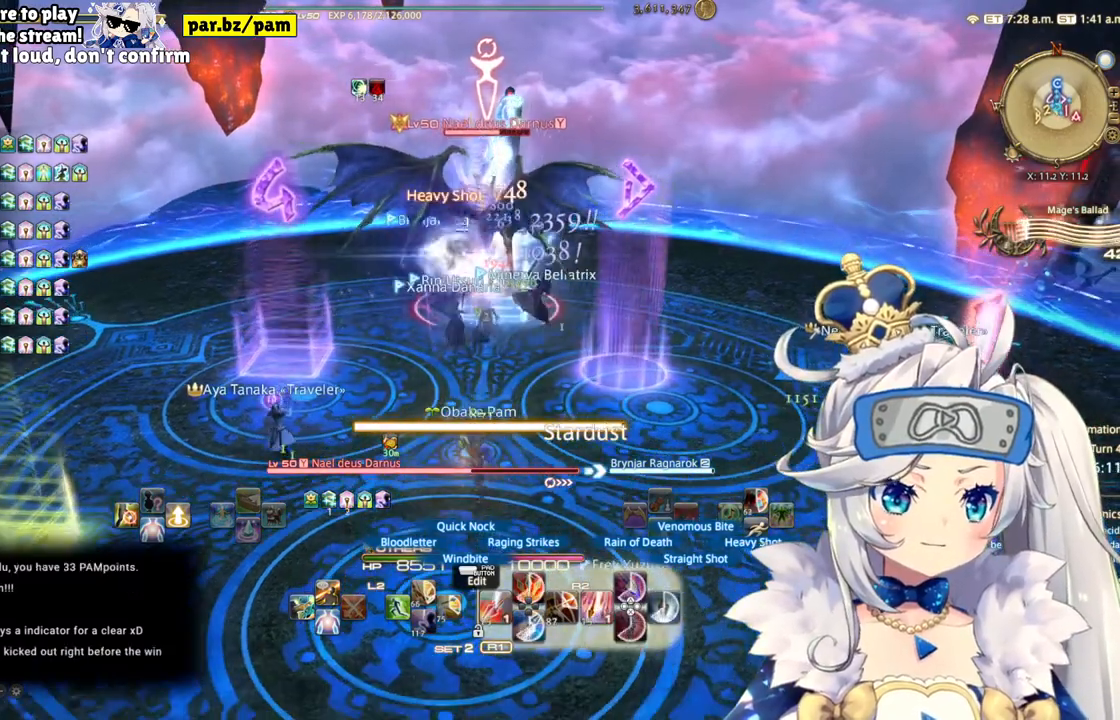
{"dt_ms": 500, "buttons": ["CIRCLE", "R2"], "left_stick": "up", "right_stick": "center", "events": [[17, "left_stick", "up-right"], [383, "left_stick", "up"], [500, "CIRCLE", "down"]]}
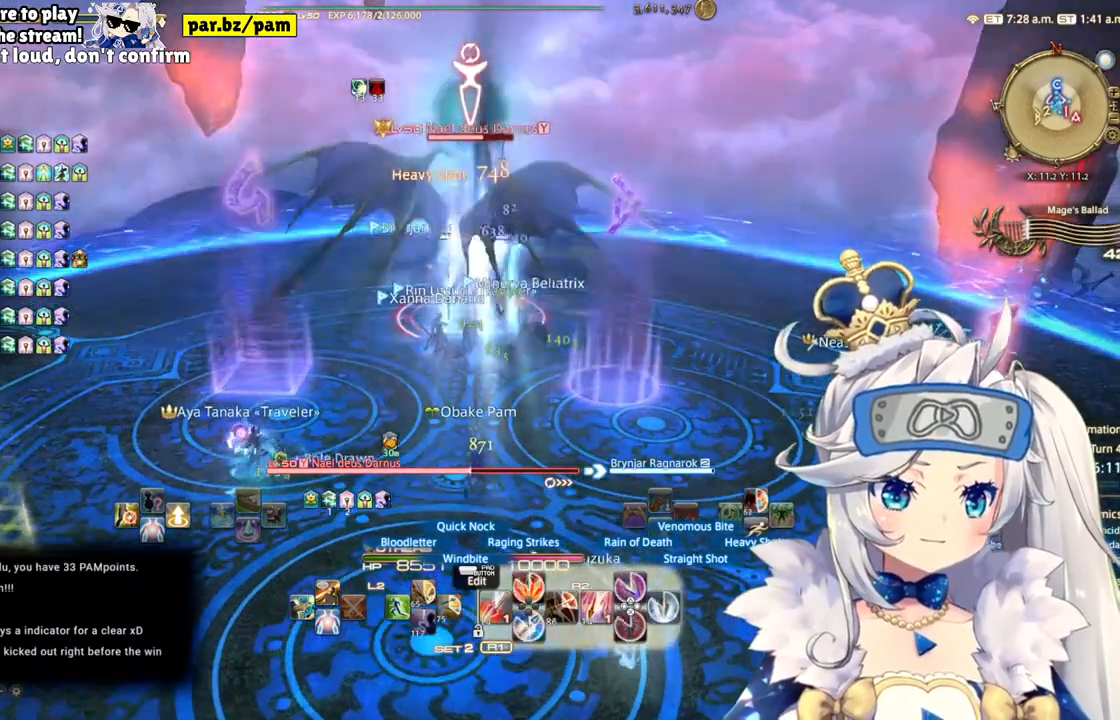
{"dt_ms": 500, "buttons": ["R2"], "left_stick": "center", "right_stick": "center", "events": [[183, "CIRCLE", "up"], [250, "left_stick", "center"]]}
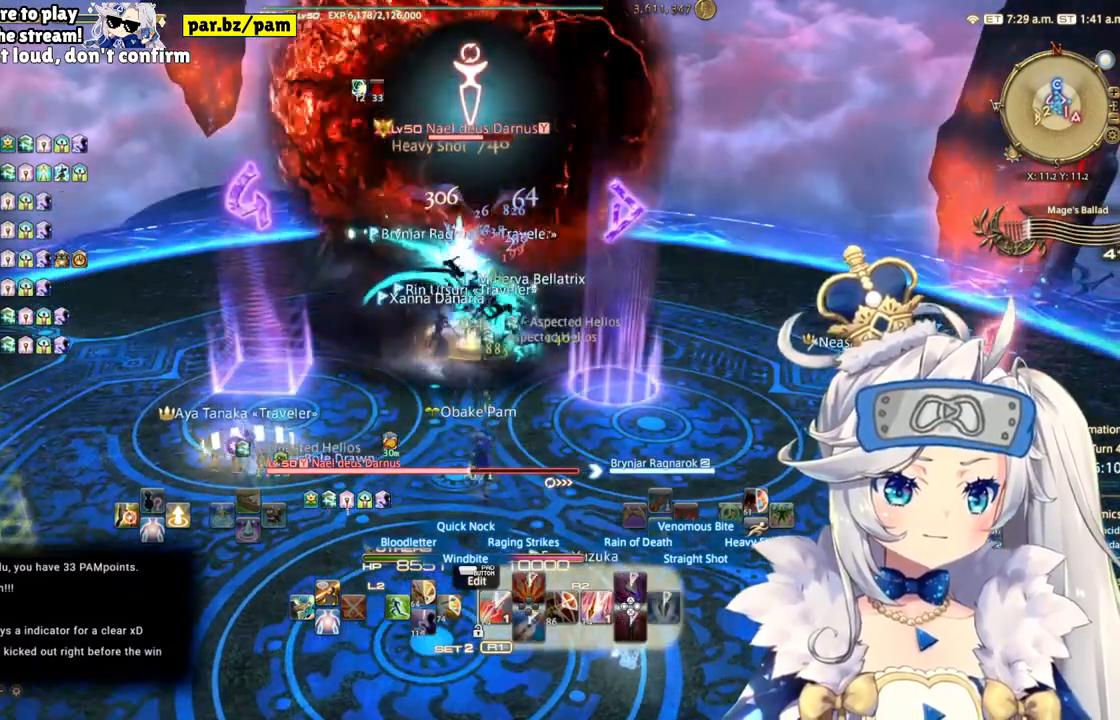
{"dt_ms": 500, "buttons": ["R1", "R2"], "left_stick": "center", "right_stick": "center", "events": [[417, "R1", "down"]]}
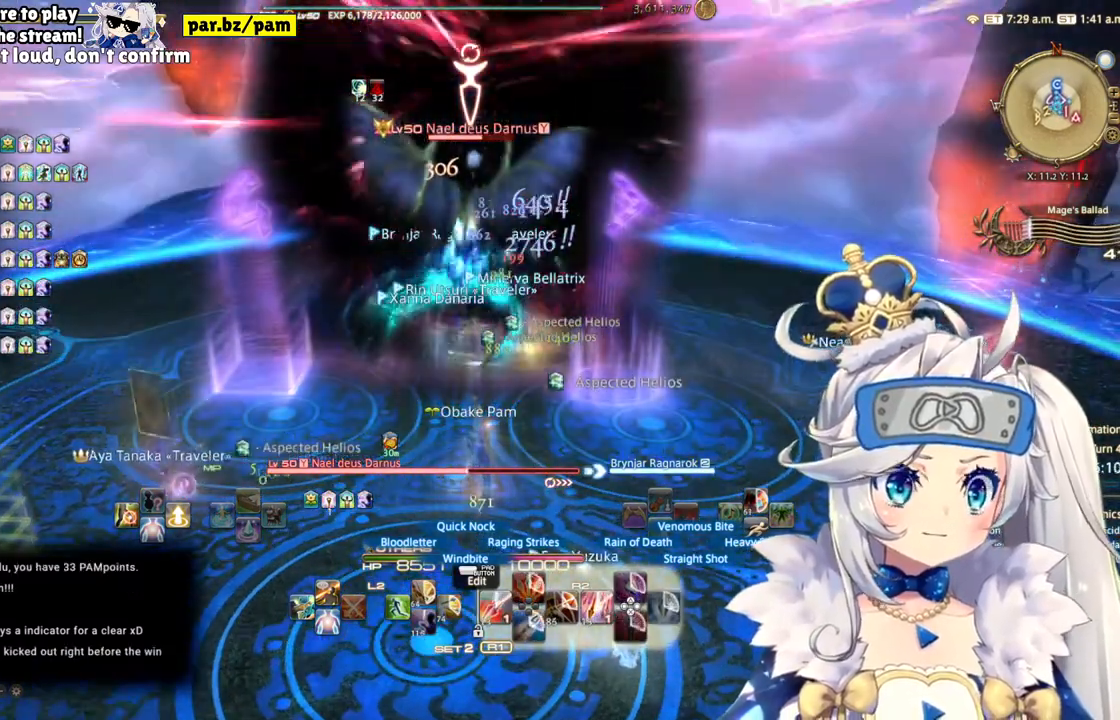
{"dt_ms": 500, "buttons": ["R2"], "left_stick": "center", "right_stick": "center", "events": [[367, "R1", "up"]]}
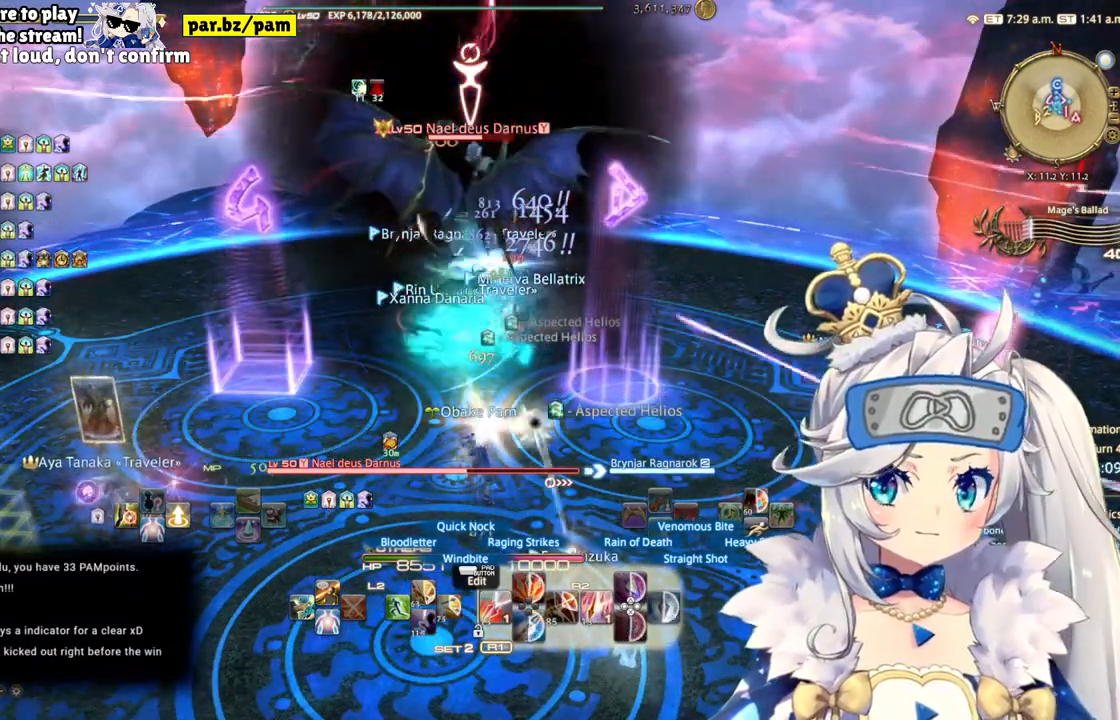
{"dt_ms": 500, "buttons": ["R2"], "left_stick": "center", "right_stick": "center", "events": []}
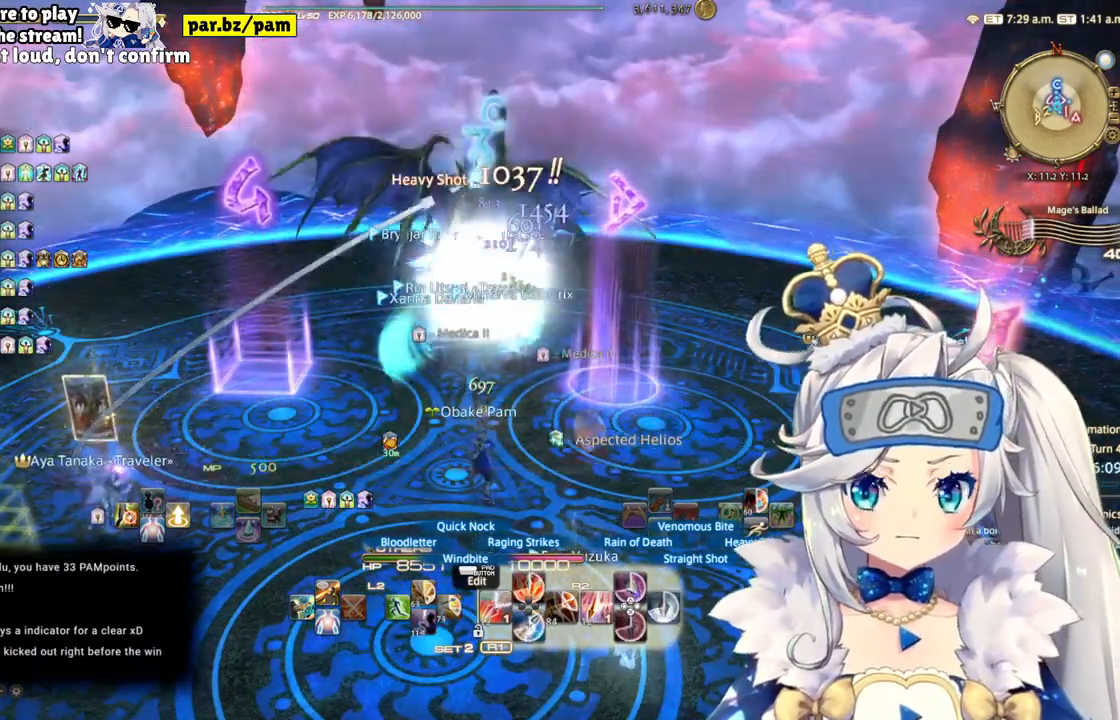
{"dt_ms": 500, "buttons": ["R2"], "left_stick": "center", "right_stick": "center", "events": []}
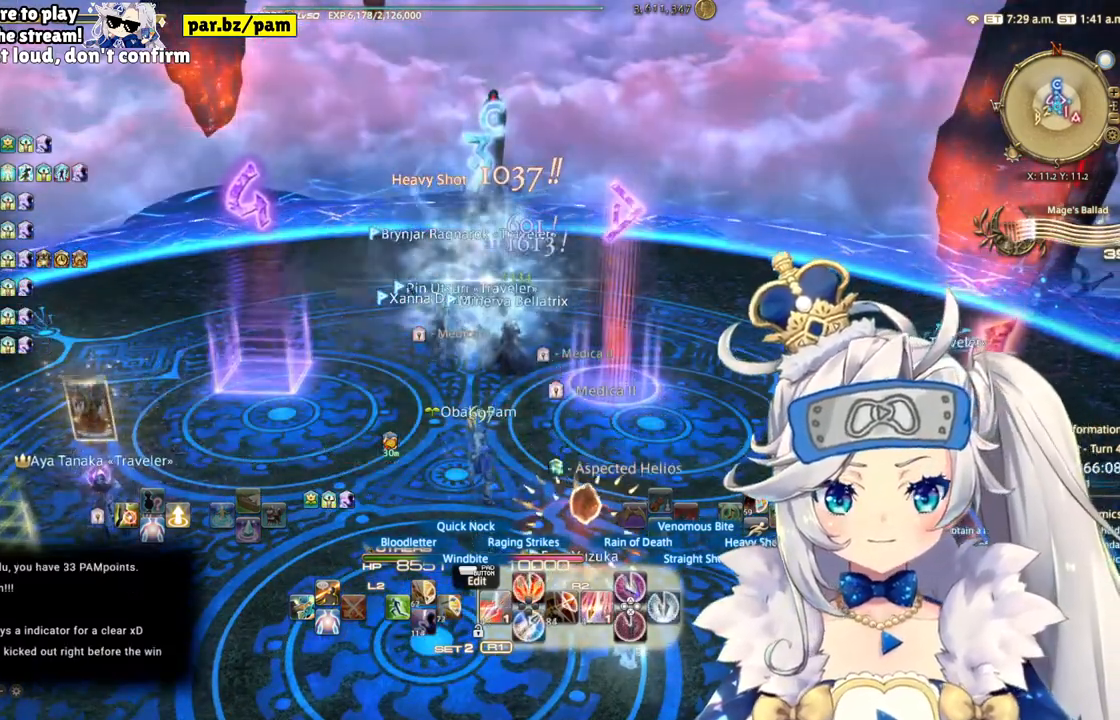
{"dt_ms": 500, "buttons": ["R2"], "left_stick": "up-left", "right_stick": "center", "events": [[267, "left_stick", "up-left"]]}
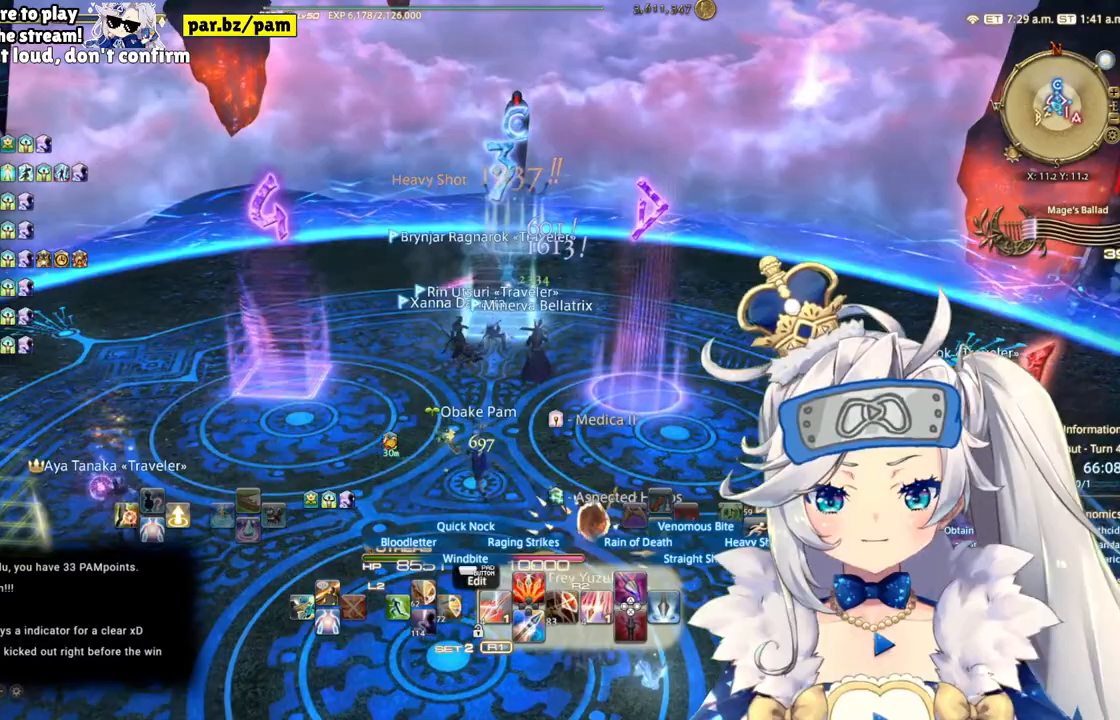
{"dt_ms": 500, "buttons": ["R2"], "left_stick": "center", "right_stick": "center", "events": [[83, "left_stick", "center"], [283, "CIRCLE", "down"], [467, "CIRCLE", "up"]]}
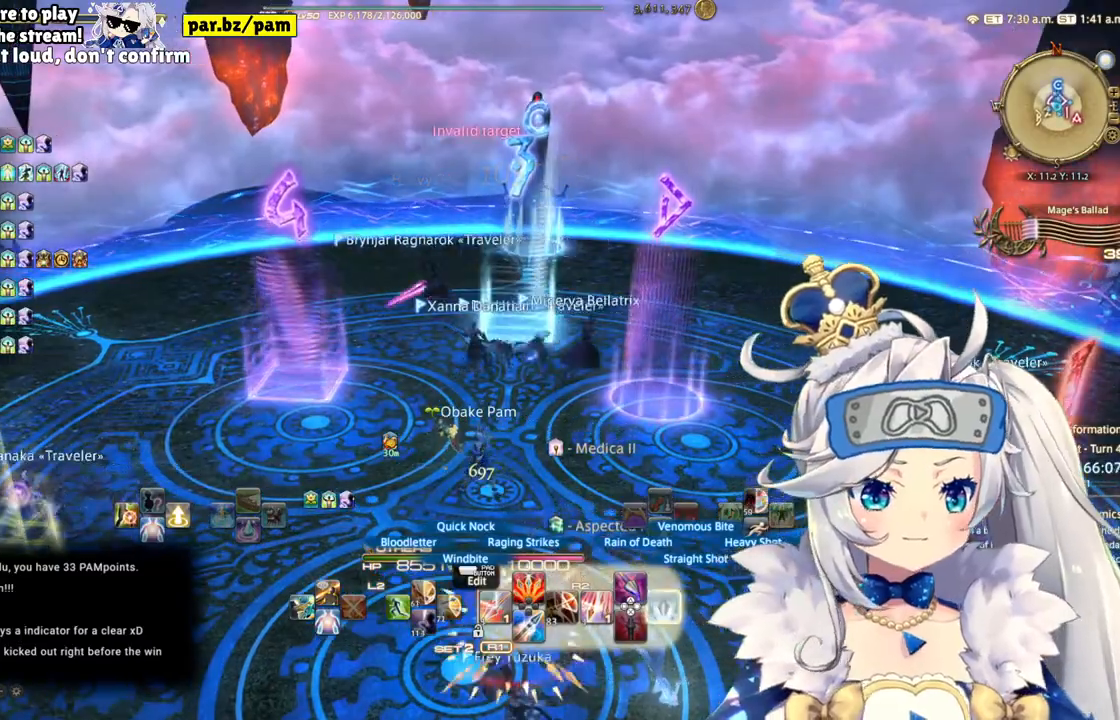
{"dt_ms": 500, "buttons": ["R2"], "left_stick": "right", "right_stick": "left", "events": [[433, "left_stick", "right"], [500, "right_stick", "left"]]}
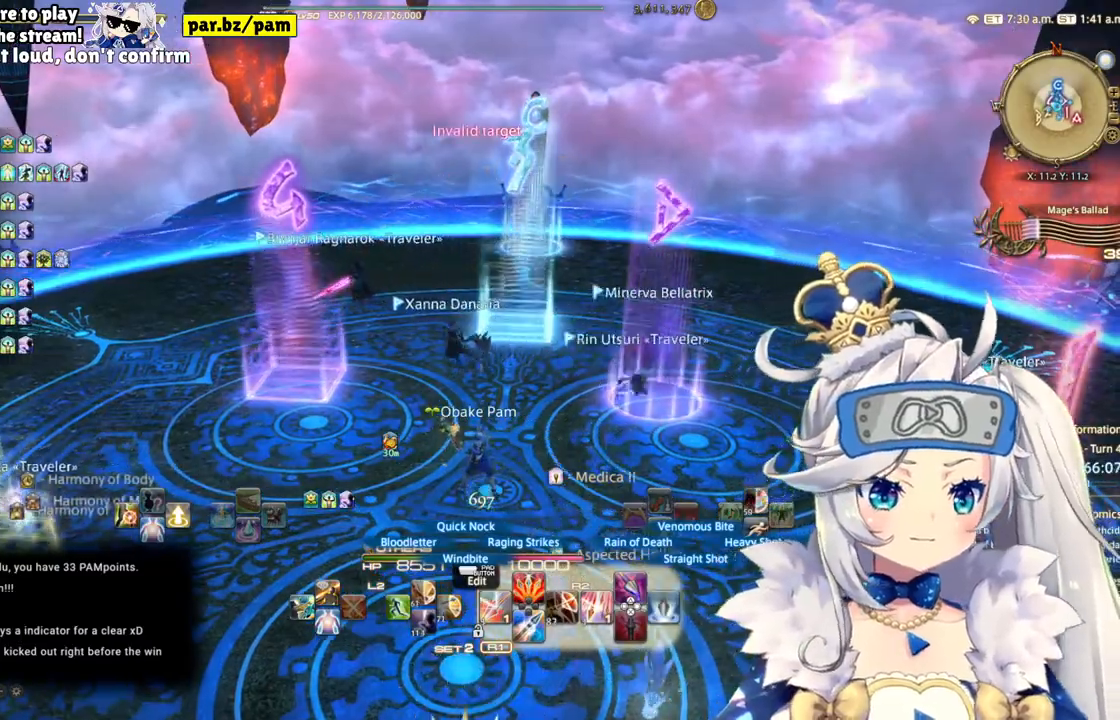
{"dt_ms": 500, "buttons": [], "left_stick": "right", "right_stick": "left", "events": [[183, "R2", "up"]]}
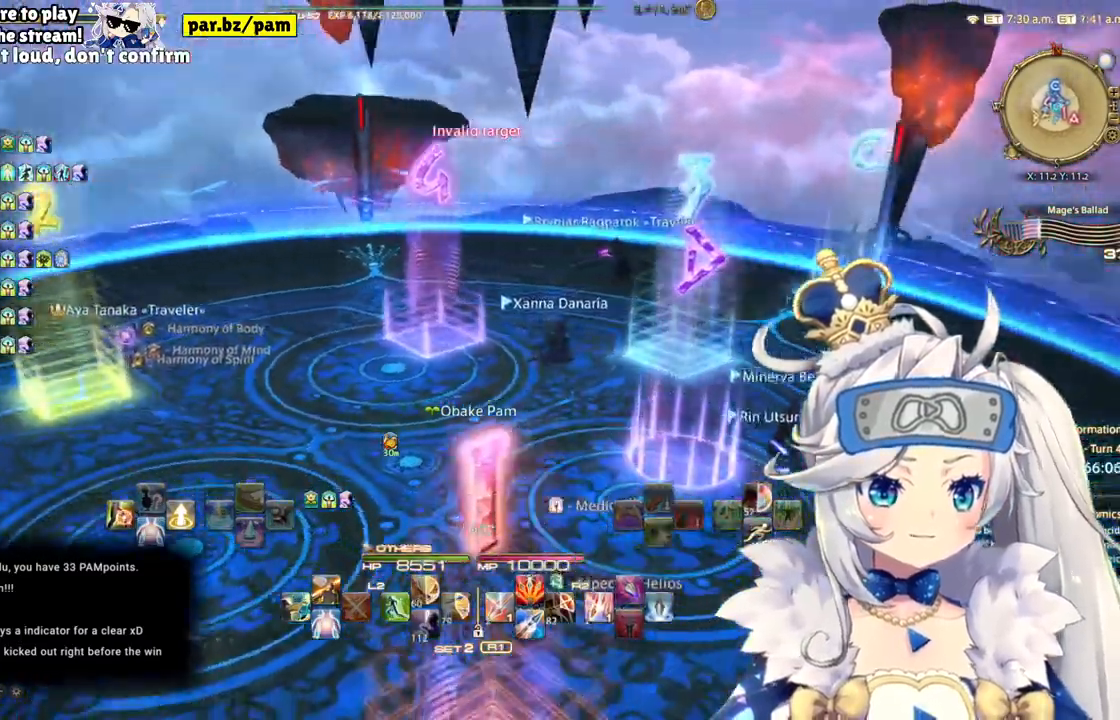
{"dt_ms": 500, "buttons": [], "left_stick": "right", "right_stick": "left"}
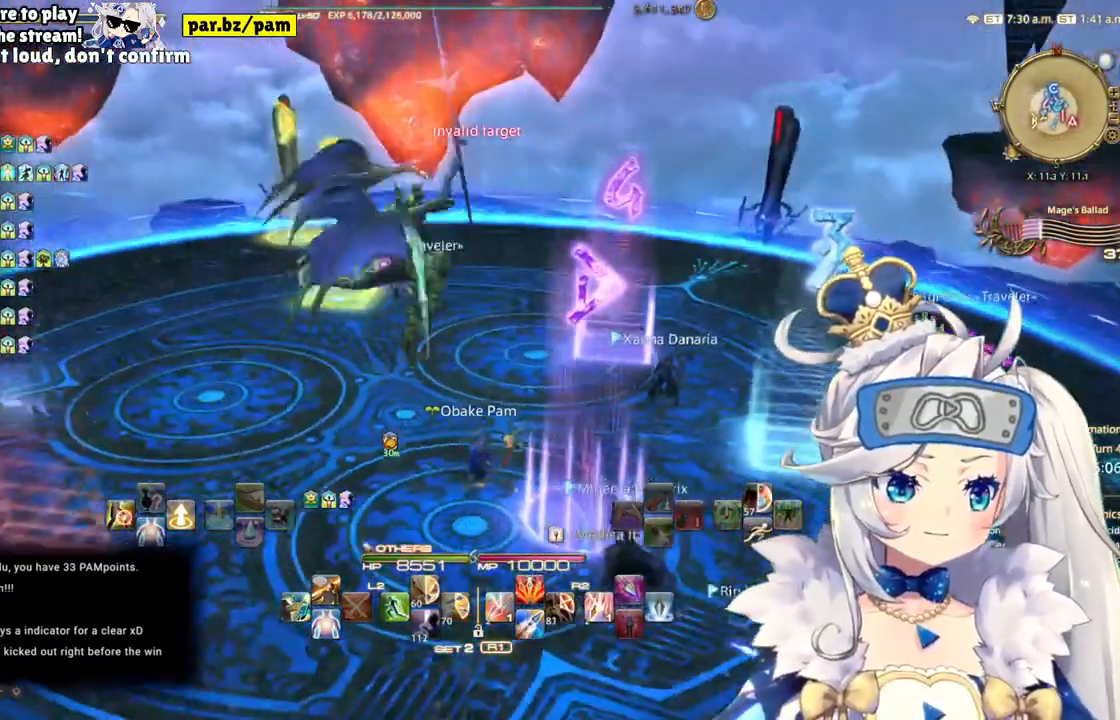
{"dt_ms": 500, "buttons": [], "left_stick": "down-right", "right_stick": "left", "events": [[133, "left_stick", "down-right"], [133, "right_stick", "center"], [367, "right_stick", "left"]]}
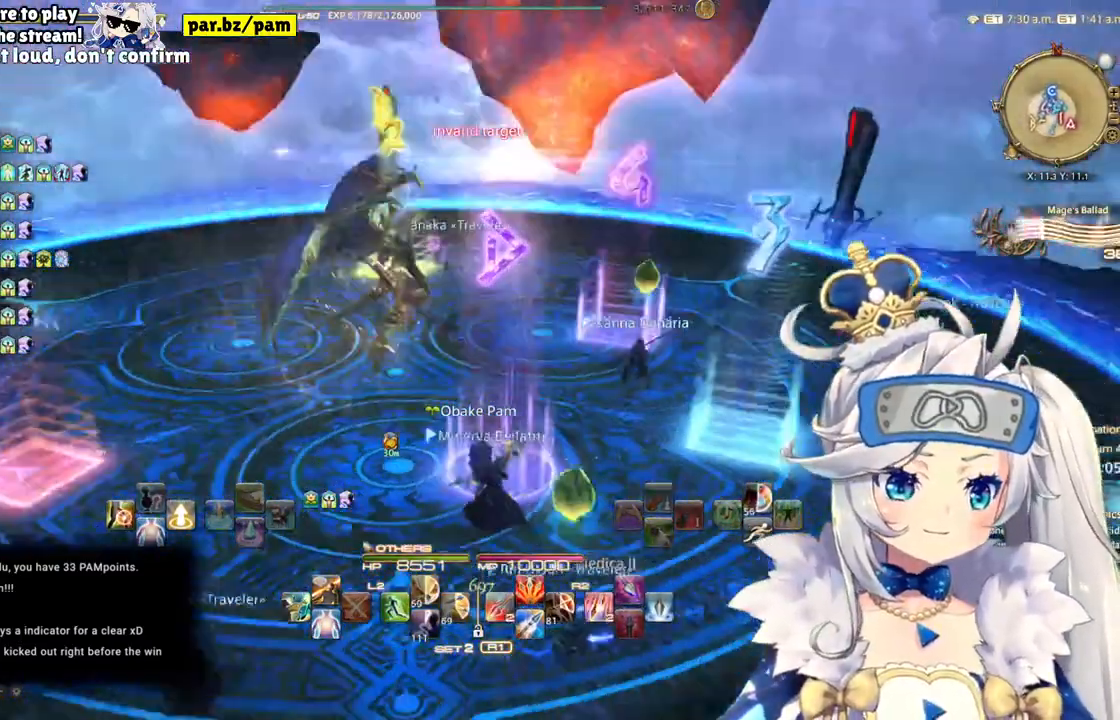
{"dt_ms": 500, "buttons": [], "left_stick": "down-right", "right_stick": "left", "events": []}
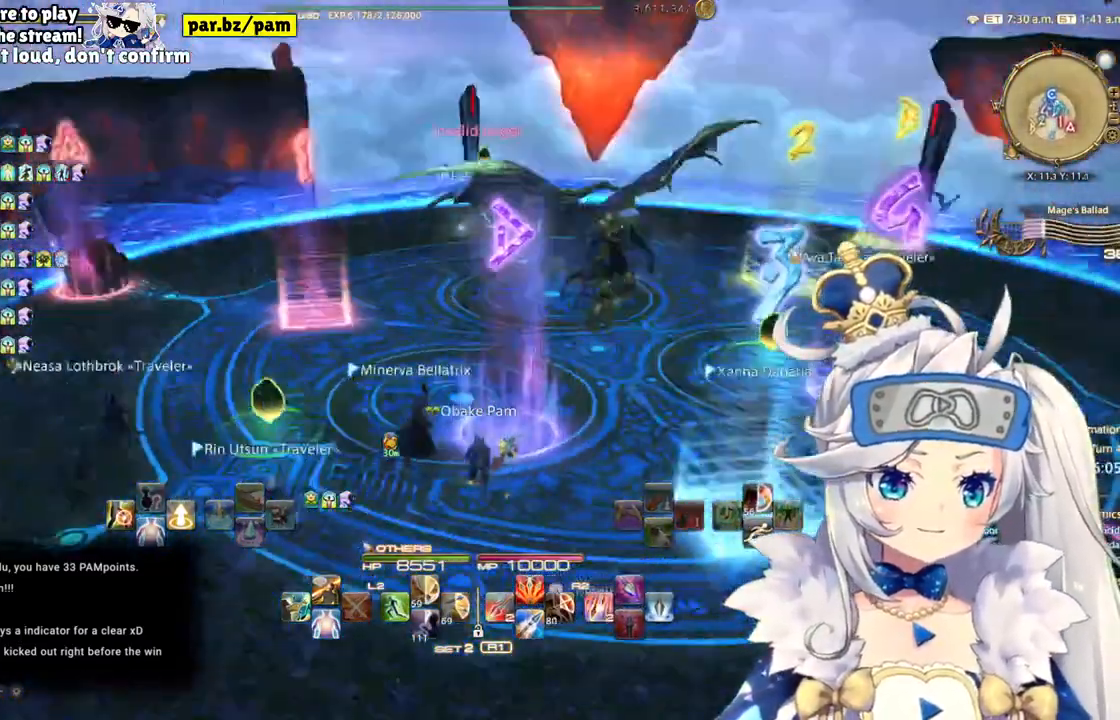
{"dt_ms": 500, "buttons": [], "left_stick": "down-right", "right_stick": "center", "events": [[300, "right_stick", "center"], [383, "R1", "down"], [450, "R1", "up"]]}
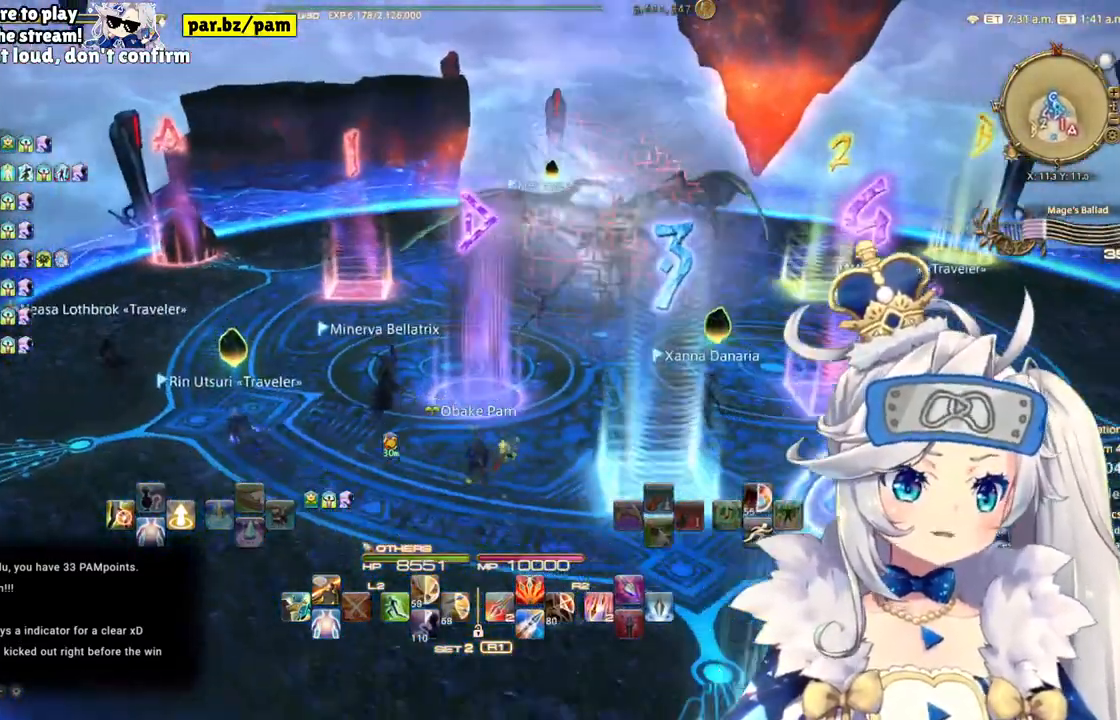
{"dt_ms": 500, "buttons": [], "left_stick": "down-right", "right_stick": "center", "events": [[17, "left_stick", "down"], [400, "left_stick", "down-right"]]}
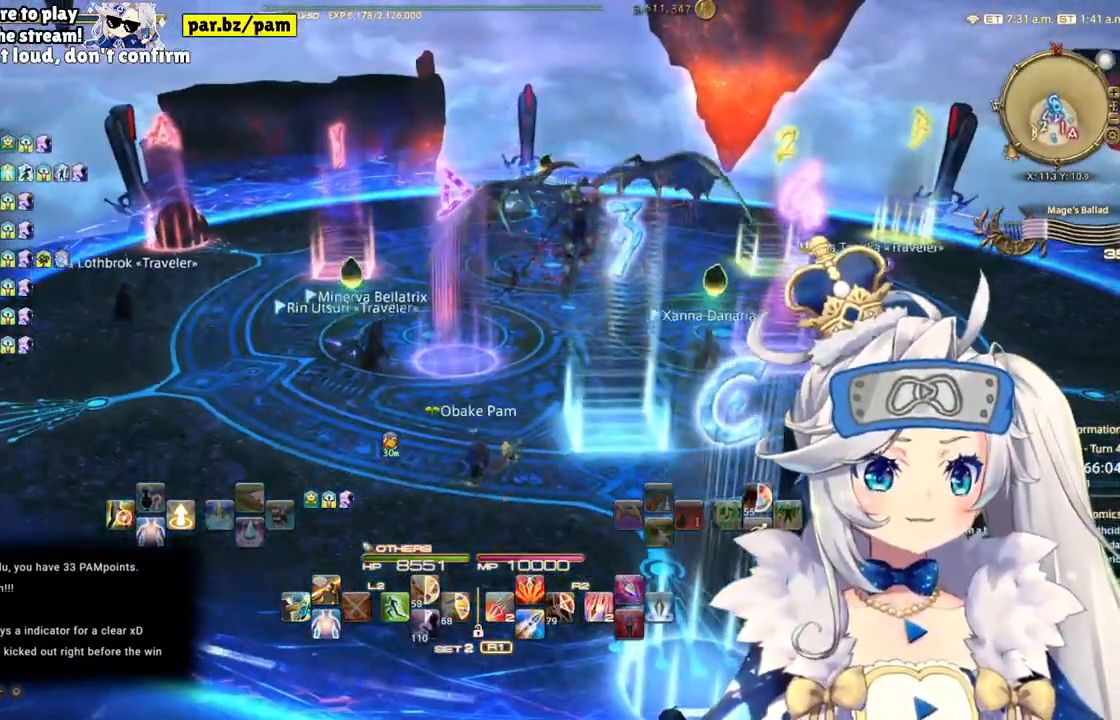
{"dt_ms": 500, "buttons": [], "left_stick": "left", "right_stick": "center", "events": [[133, "left_stick", "center"], [483, "left_stick", "left"]]}
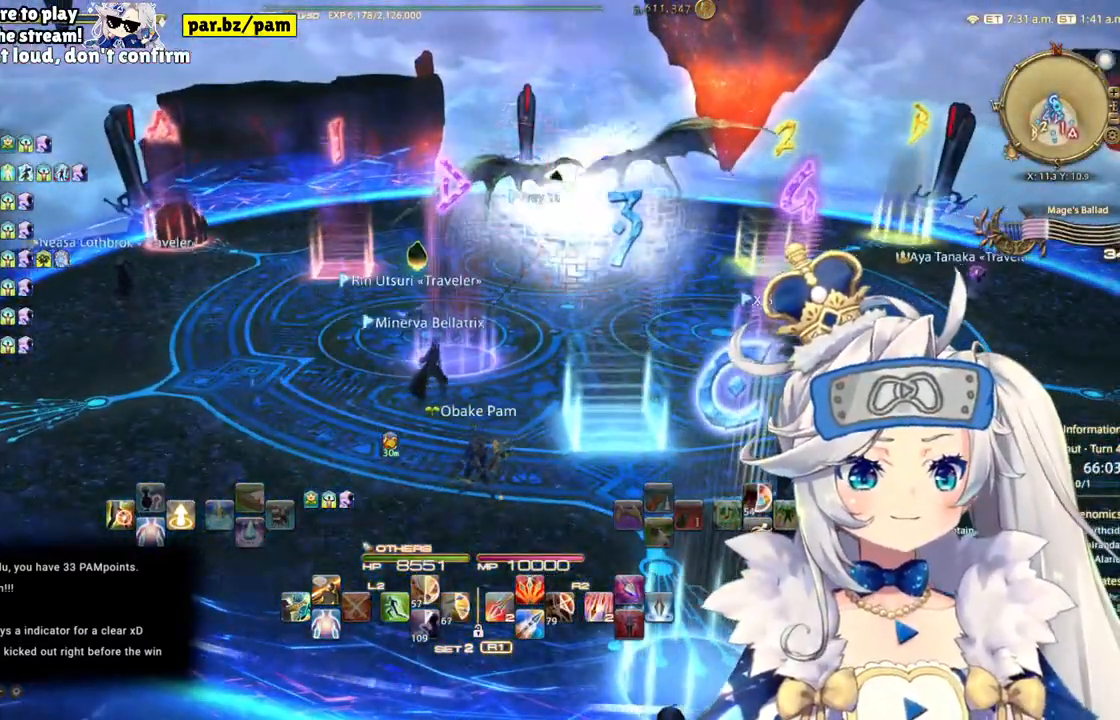
{"dt_ms": 500, "buttons": [], "left_stick": "left", "right_stick": "center", "events": []}
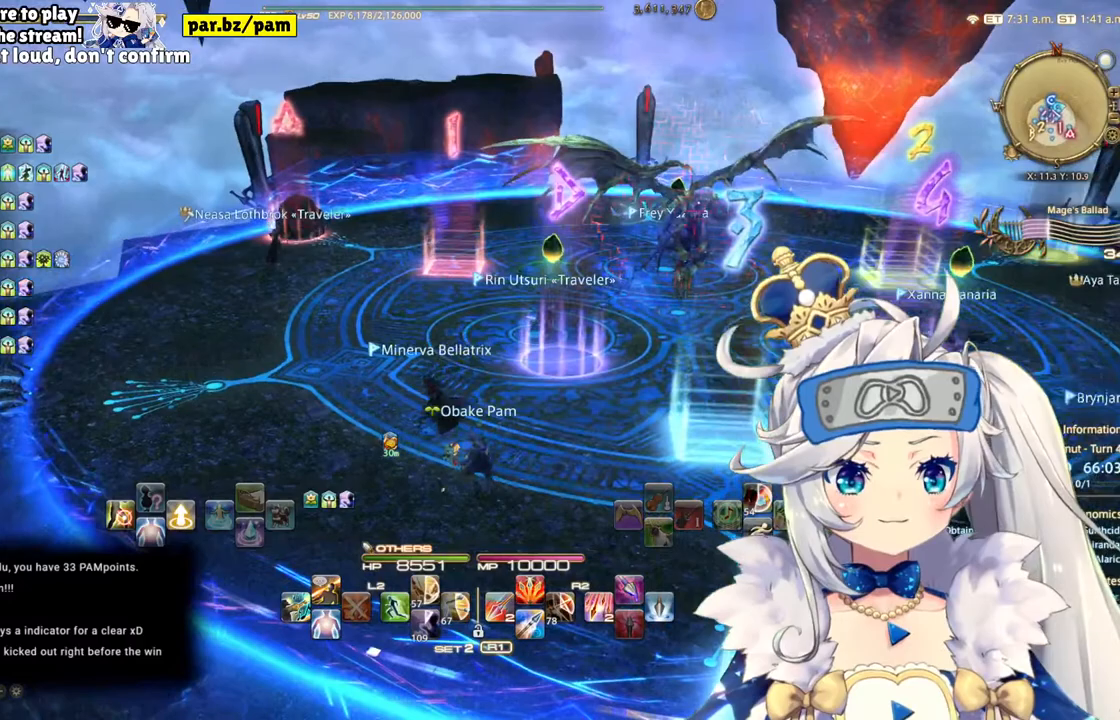
{"dt_ms": 500, "buttons": [], "left_stick": "left", "right_stick": "center", "events": [[100, "left_stick", "center"], [217, "left_stick", "left"]]}